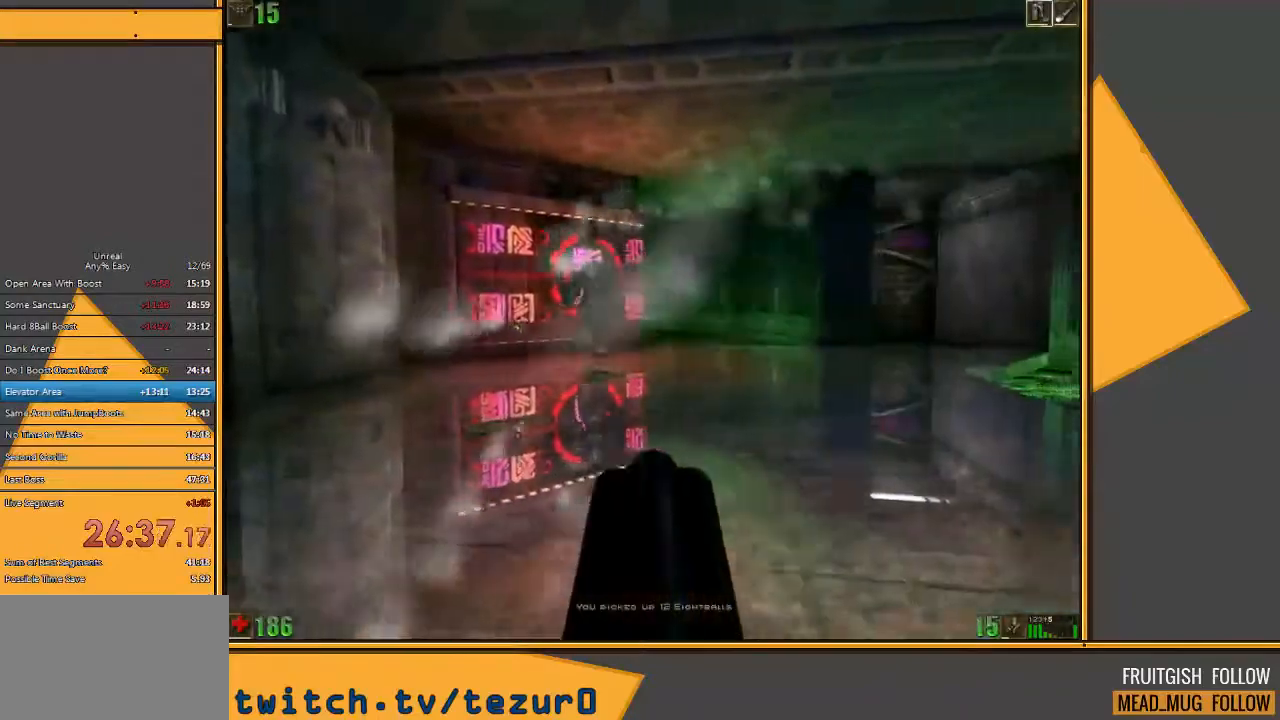
Gameplay with keyboard and mouse; each line is a JSON object with the keys and mouse buttons held at the frame after it. "events" lists presses ("down") and releases ("up") of "1", "2", "3", "4", "5", "a", "alt", "c", "ctrl", "d", "e", "f", "q", "r", "s", "shift", "space", "tab", "v", "w", "x", "z", "mouse_left" and "mouse_right" between this image and that frame as [ms after this image, input, new state], when the widget could be followed in between. "mouse_left", "mouse_right" = the "left", "right" buttons of the "mouse" list. No other keys are recorded. Mouse movement is not recorded.
{"keys": ["w"], "mouse": [], "events": [[33, "w", "down"], [167, "d", "up"]]}
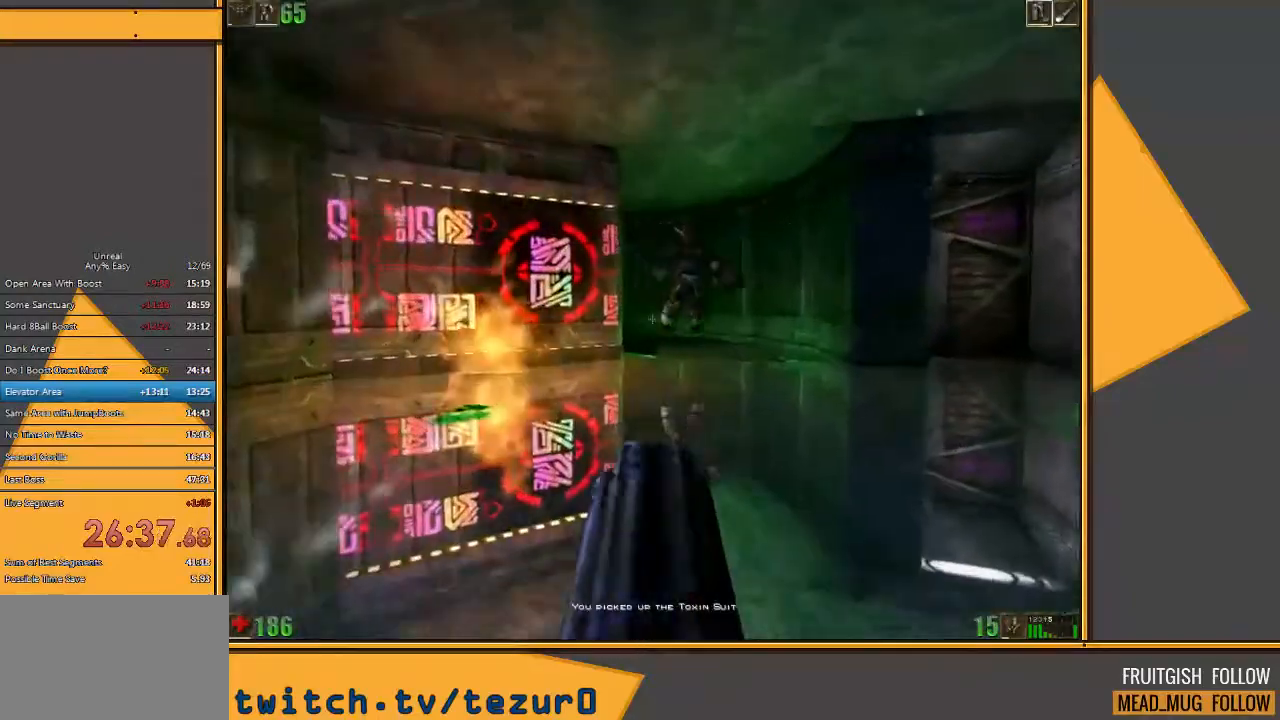
{"keys": ["a"], "mouse": [], "events": [[167, "a", "down"], [250, "mouse_left", "down"], [317, "w", "up"], [383, "mouse_left", "up"]]}
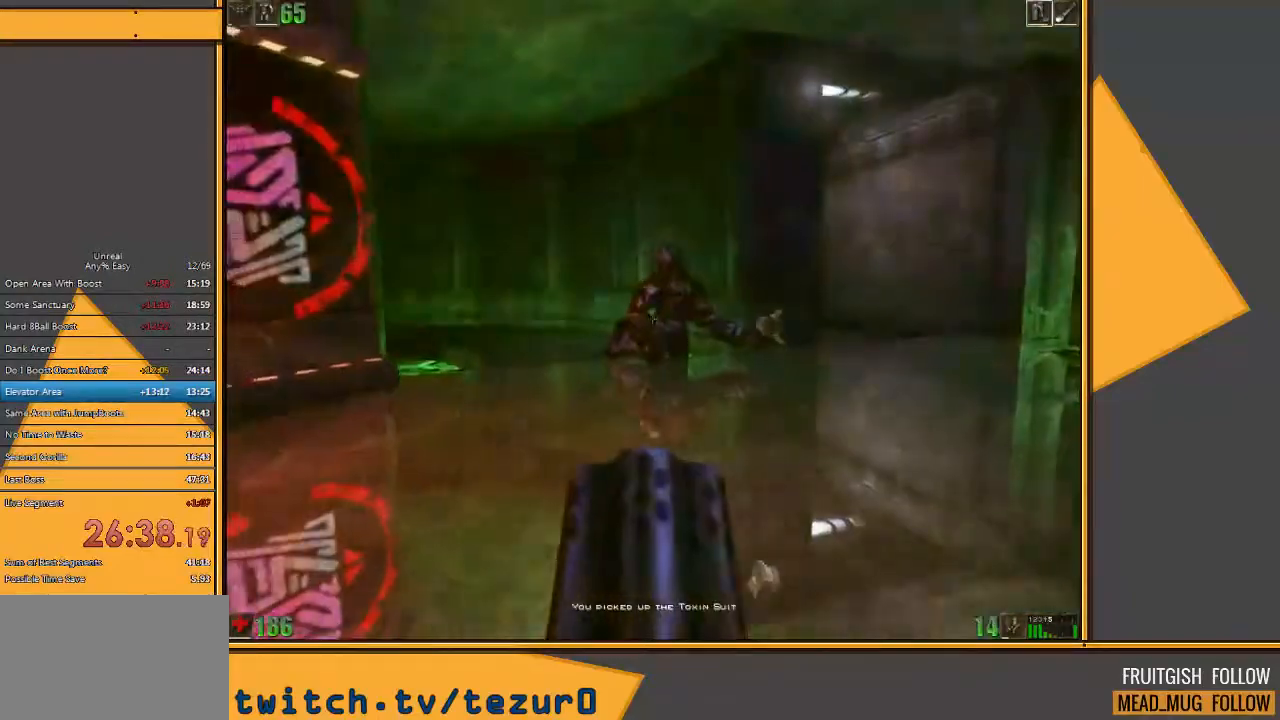
{"keys": ["d", "w"], "mouse": [], "events": [[50, "a", "up"], [50, "w", "down"], [117, "d", "down"], [183, "w", "up"], [450, "w", "down"]]}
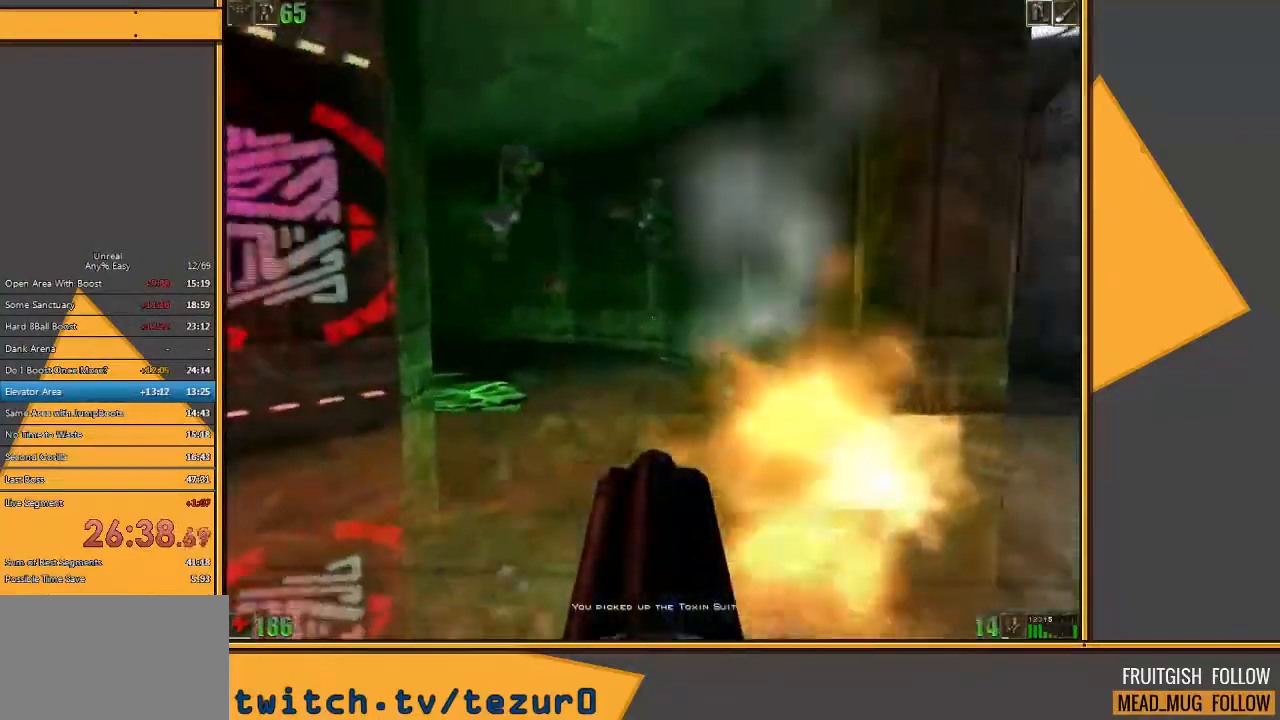
{"keys": ["d", "w"], "mouse": ["left"], "events": [[100, "d", "up"], [433, "d", "down"], [500, "mouse_left", "down"]]}
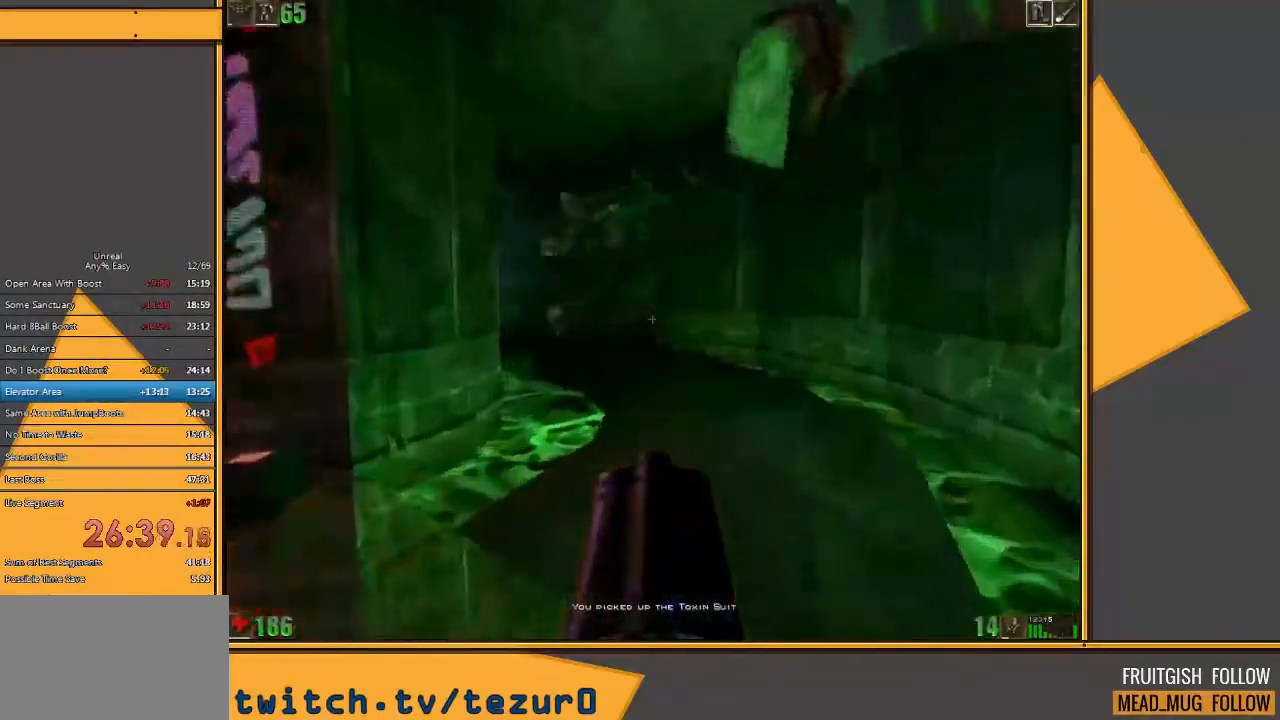
{"keys": ["w"], "mouse": ["left"], "events": [[100, "d", "up"]]}
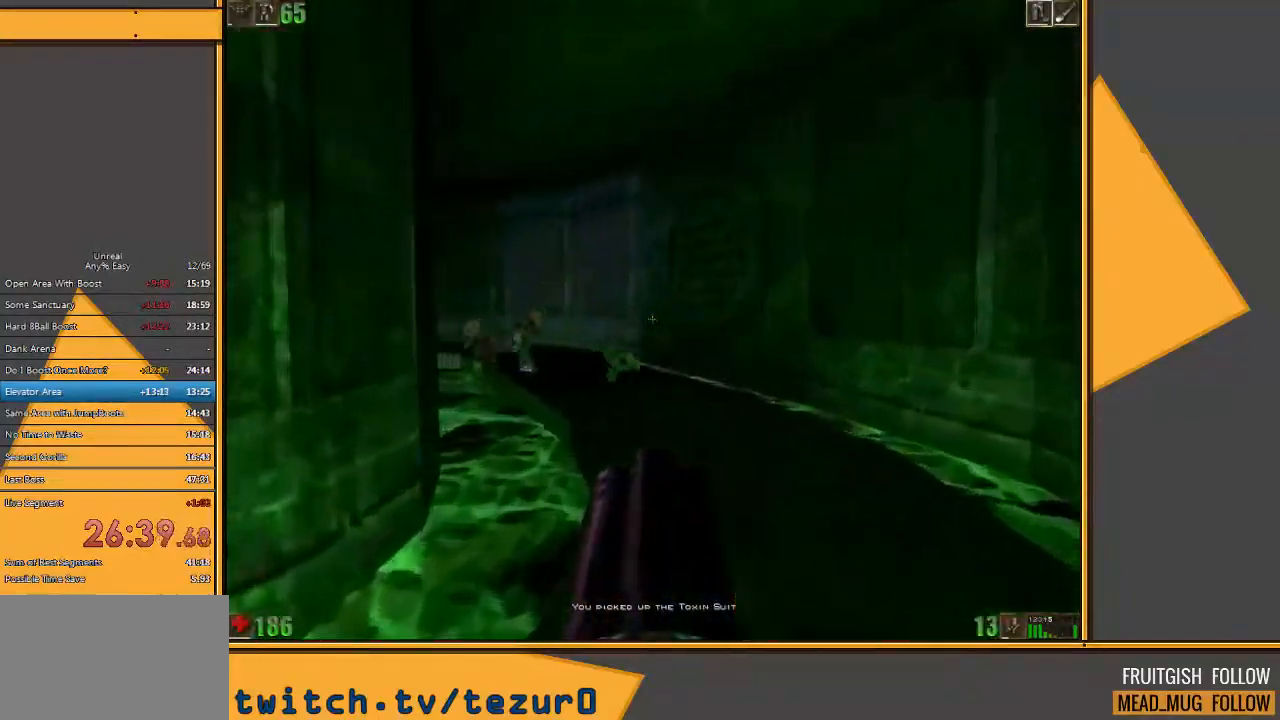
{"keys": ["d", "w"], "mouse": ["left", "right"], "events": [[50, "d", "down"], [217, "d", "up"], [417, "mouse_right", "down"], [483, "d", "down"]]}
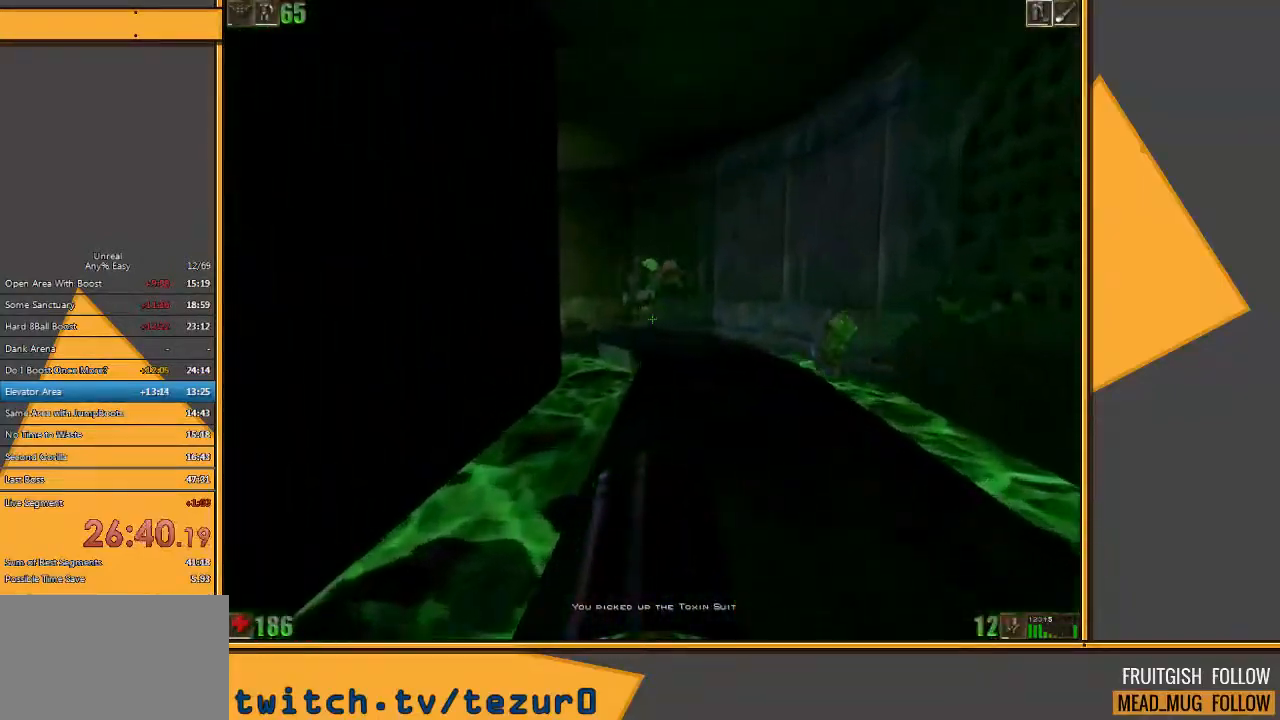
{"keys": ["d", "w"], "mouse": ["left", "right"], "events": [[17, "d", "up"], [233, "d", "down"]]}
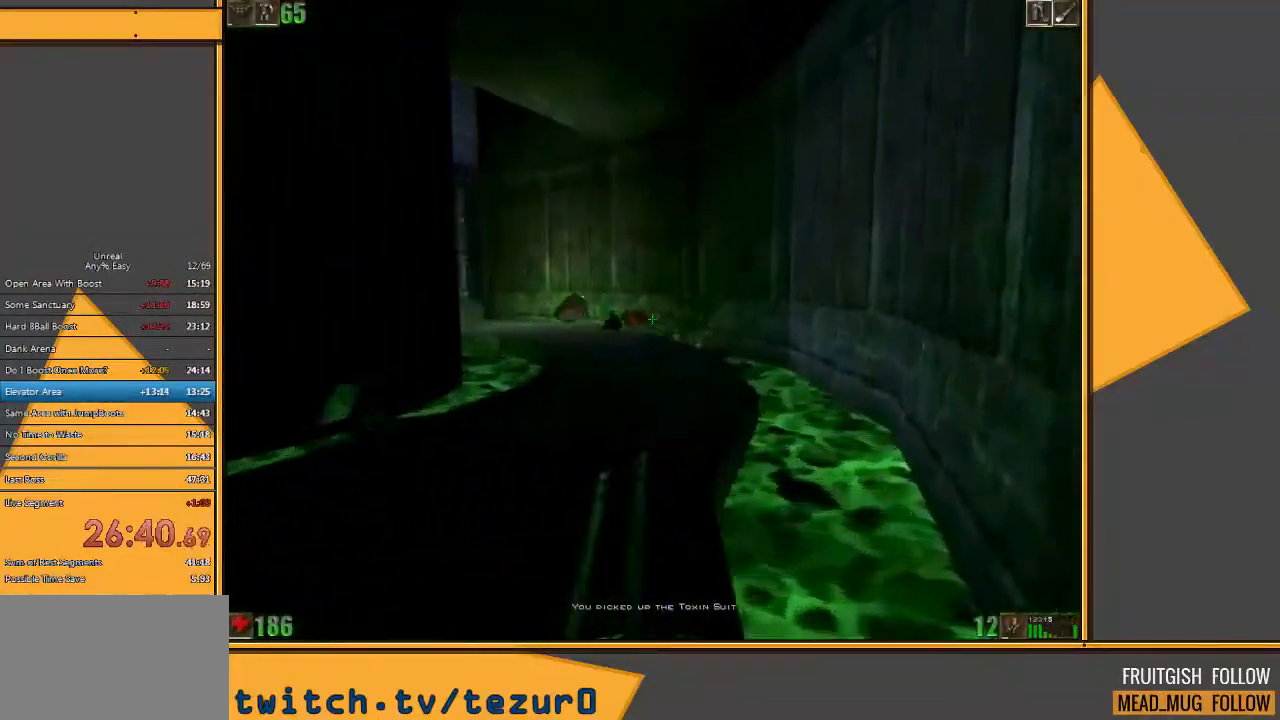
{"keys": ["space"], "mouse": ["left", "right"], "events": [[67, "d", "up"], [367, "space", "down"], [483, "w", "up"]]}
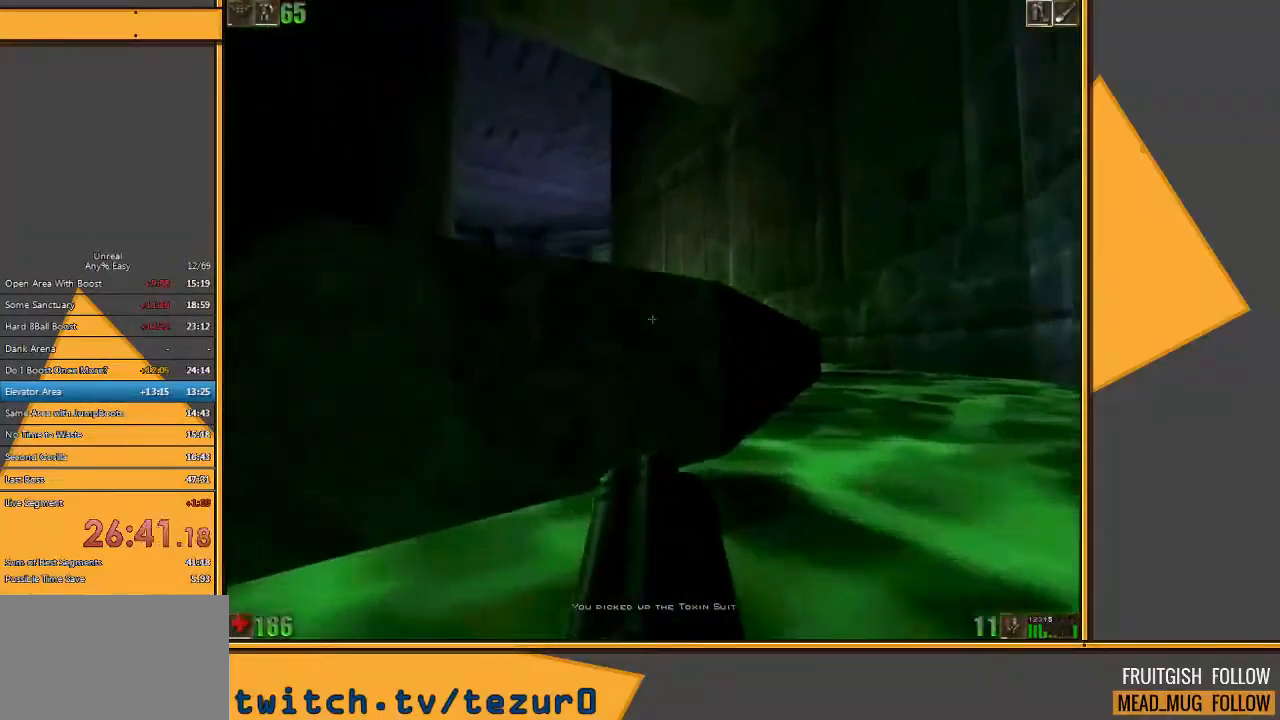
{"keys": ["space", "w"], "mouse": ["left", "right"], "events": [[117, "w", "down"], [217, "a", "down"], [283, "a", "up"]]}
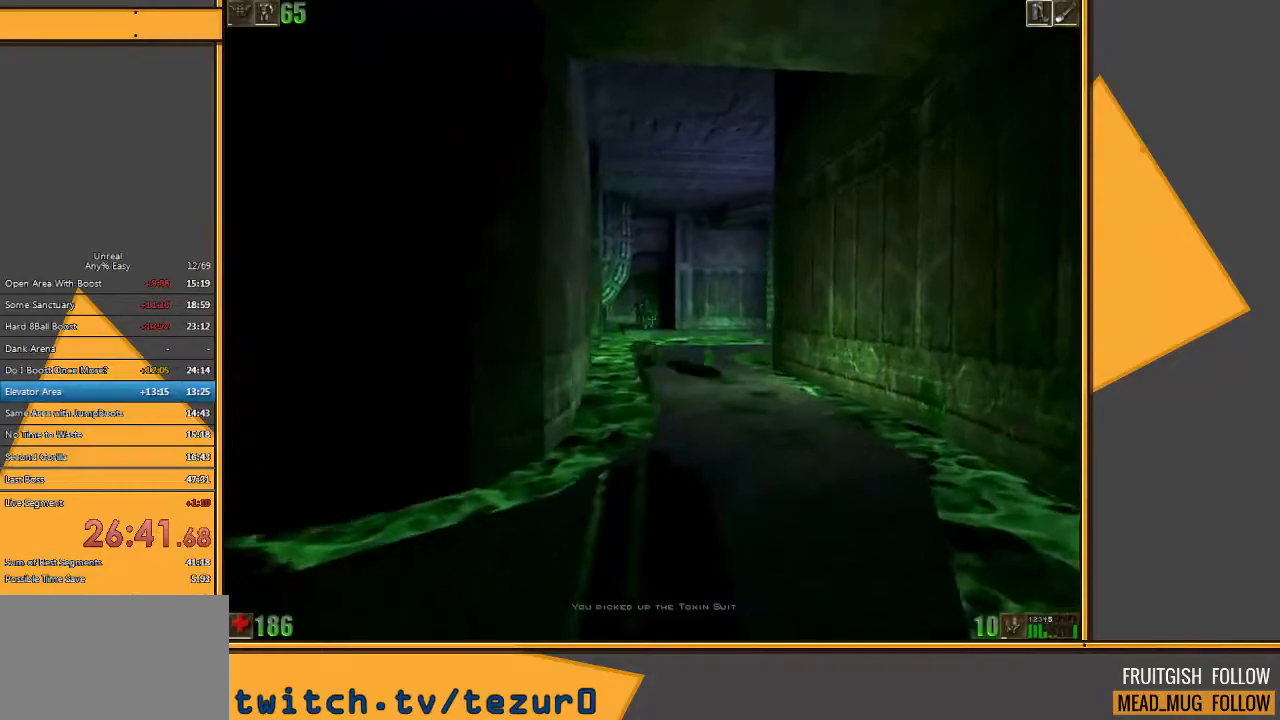
{"keys": [], "mouse": [], "events": [[83, "space", "up"], [150, "mouse_left", "up"], [200, "mouse_right", "up"], [467, "w", "up"]]}
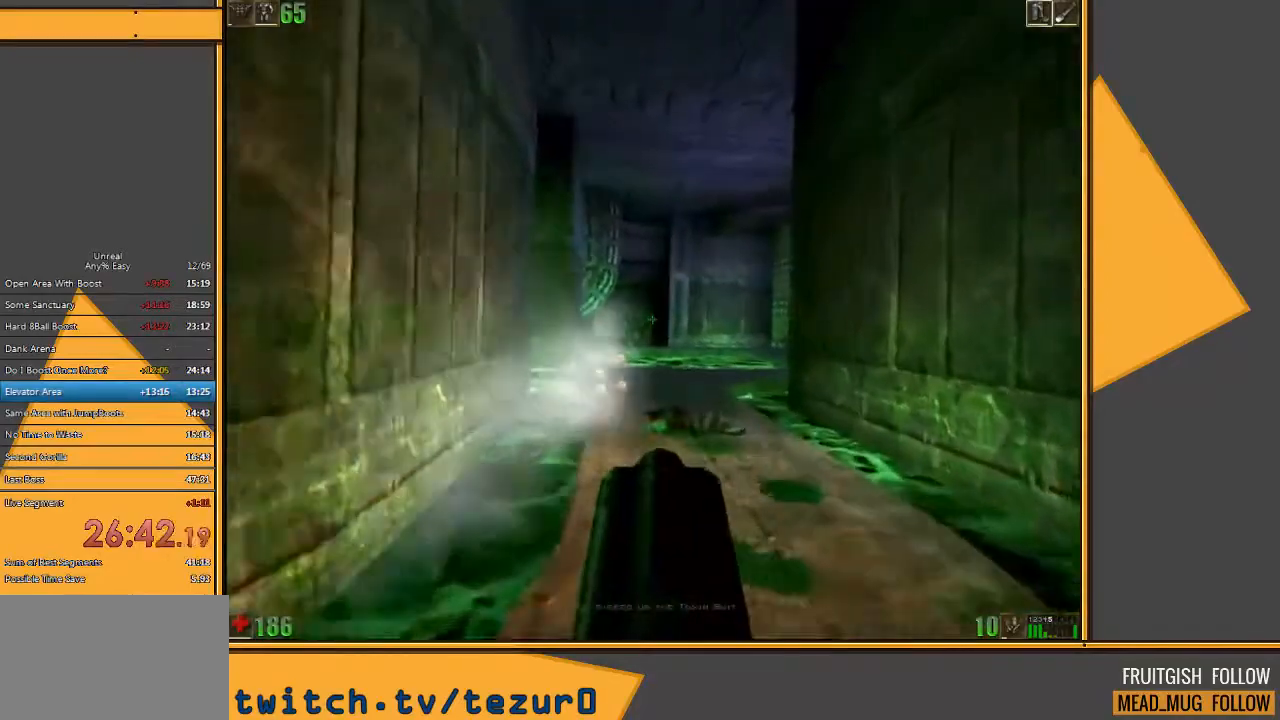
{"keys": ["w"], "mouse": [], "events": [[100, "w", "down"], [200, "w", "up"], [300, "w", "down"], [400, "w", "up"], [467, "w", "down"]]}
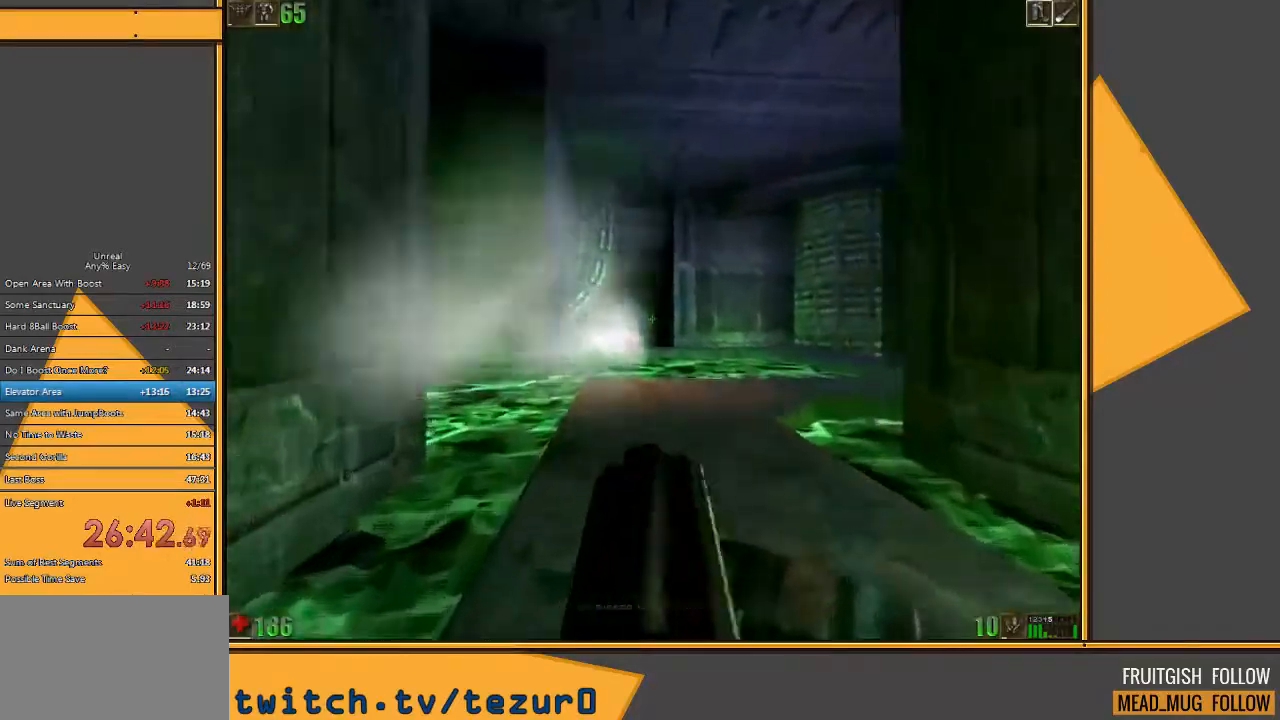
{"keys": [], "mouse": [], "events": [[333, "w", "up"]]}
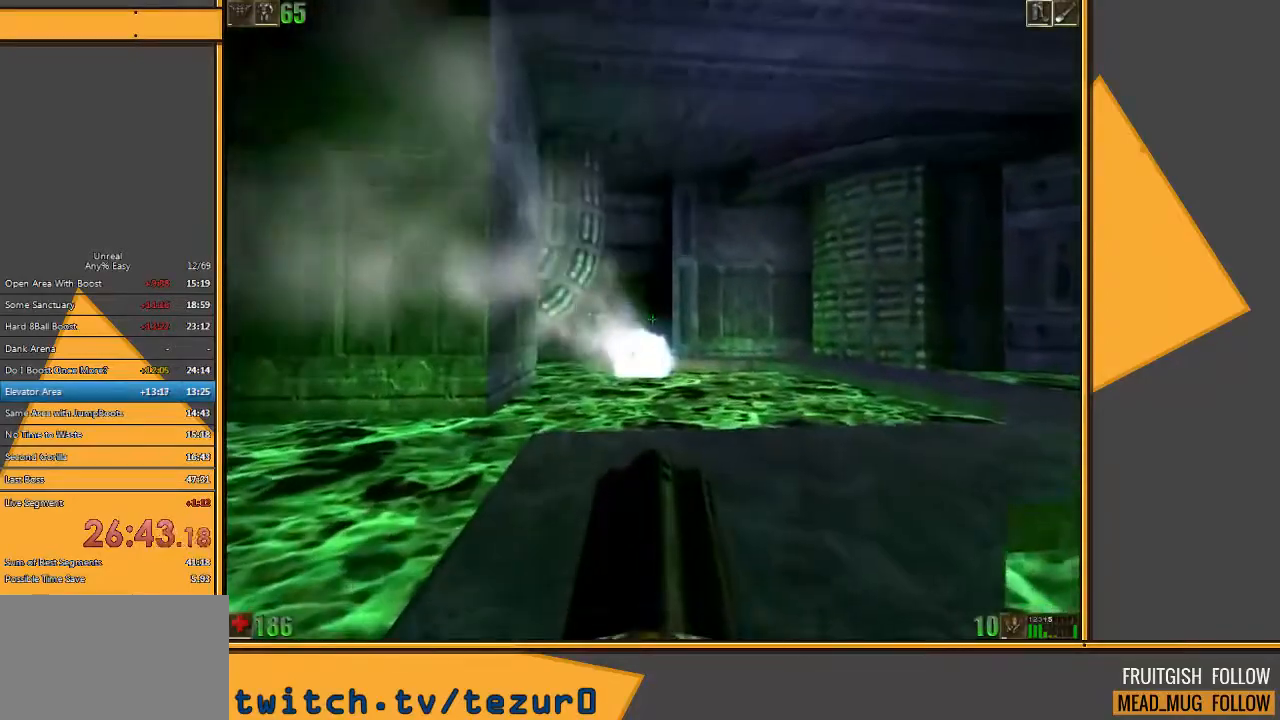
{"keys": ["w"], "mouse": ["right"], "events": [[217, "w", "down"], [317, "mouse_right", "down"]]}
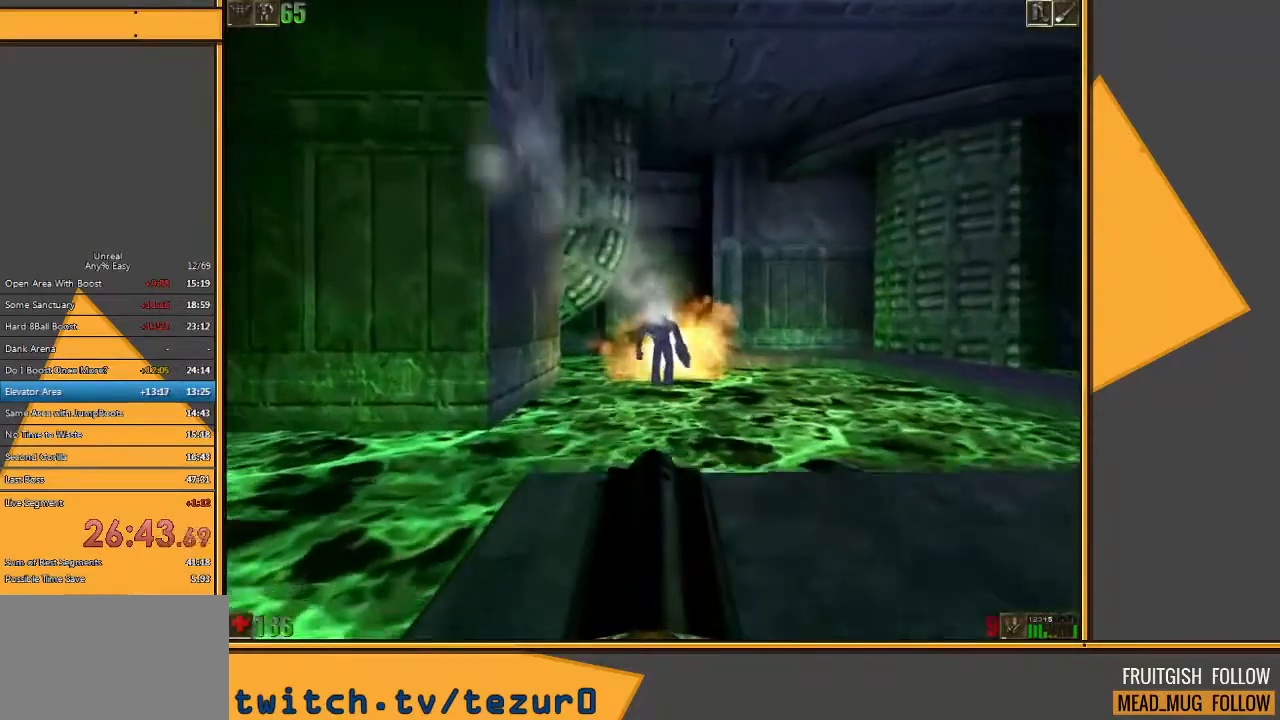
{"keys": ["s"], "mouse": ["right"], "events": [[17, "w", "up"], [483, "s", "down"]]}
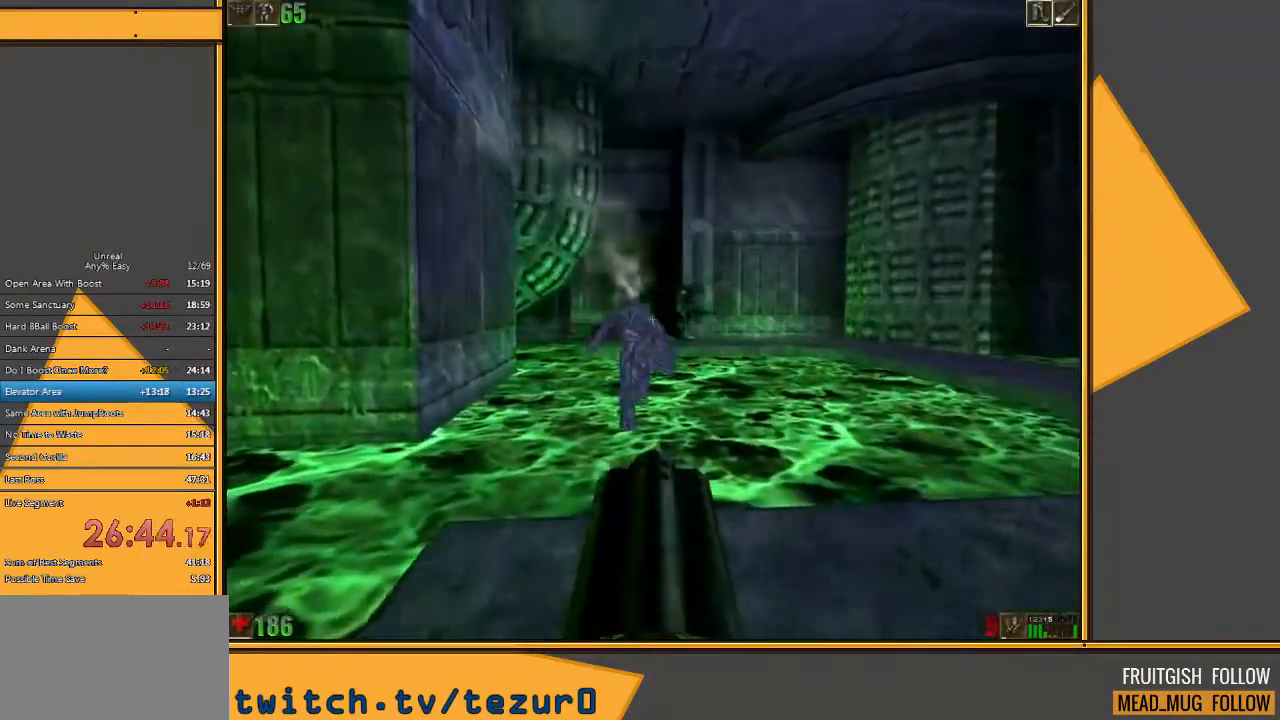
{"keys": ["s"], "mouse": ["right"], "events": []}
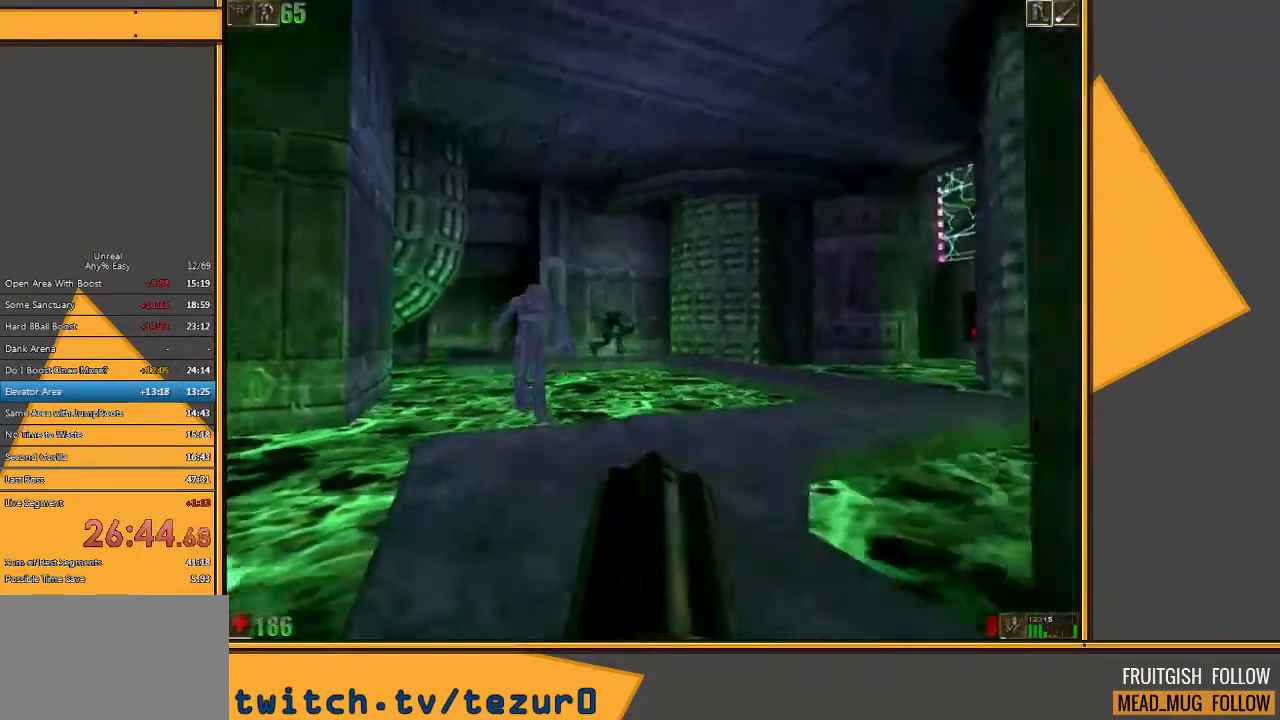
{"keys": [], "mouse": [], "events": [[167, "s", "up"], [200, "mouse_right", "up"]]}
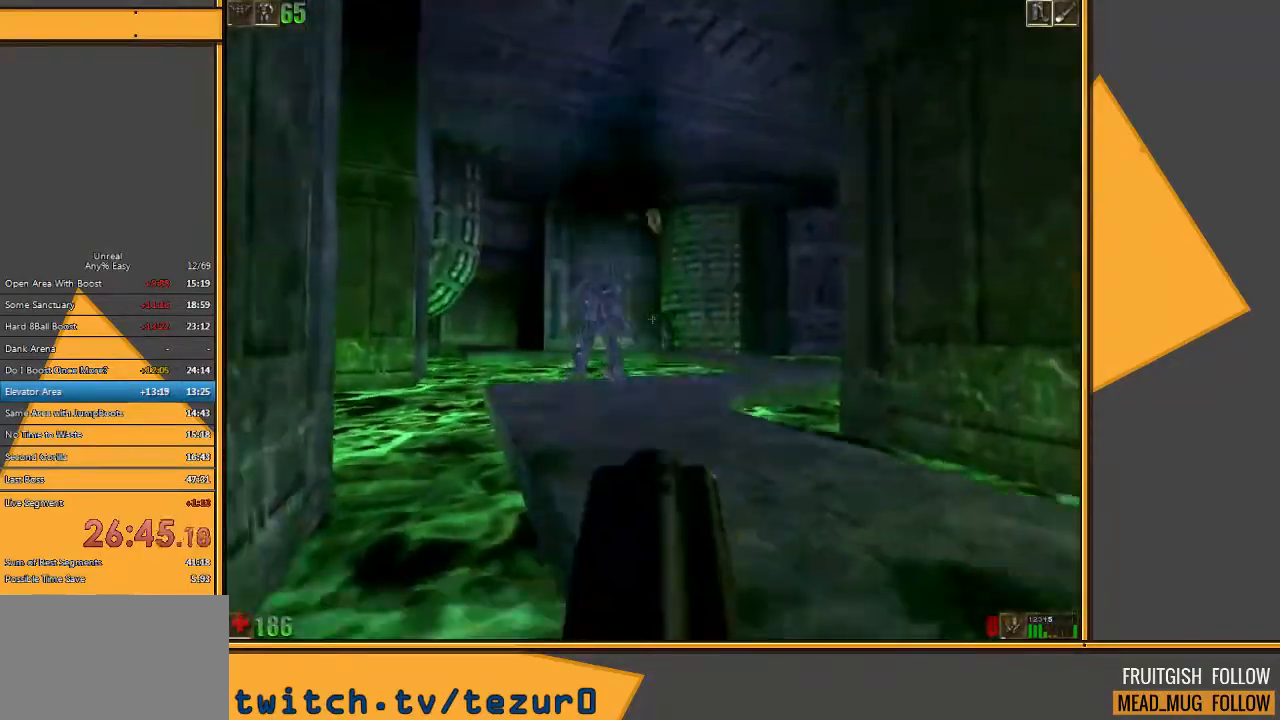
{"keys": ["space"], "mouse": [], "events": [[417, "w", "down"], [450, "space", "down"], [450, "w", "up"]]}
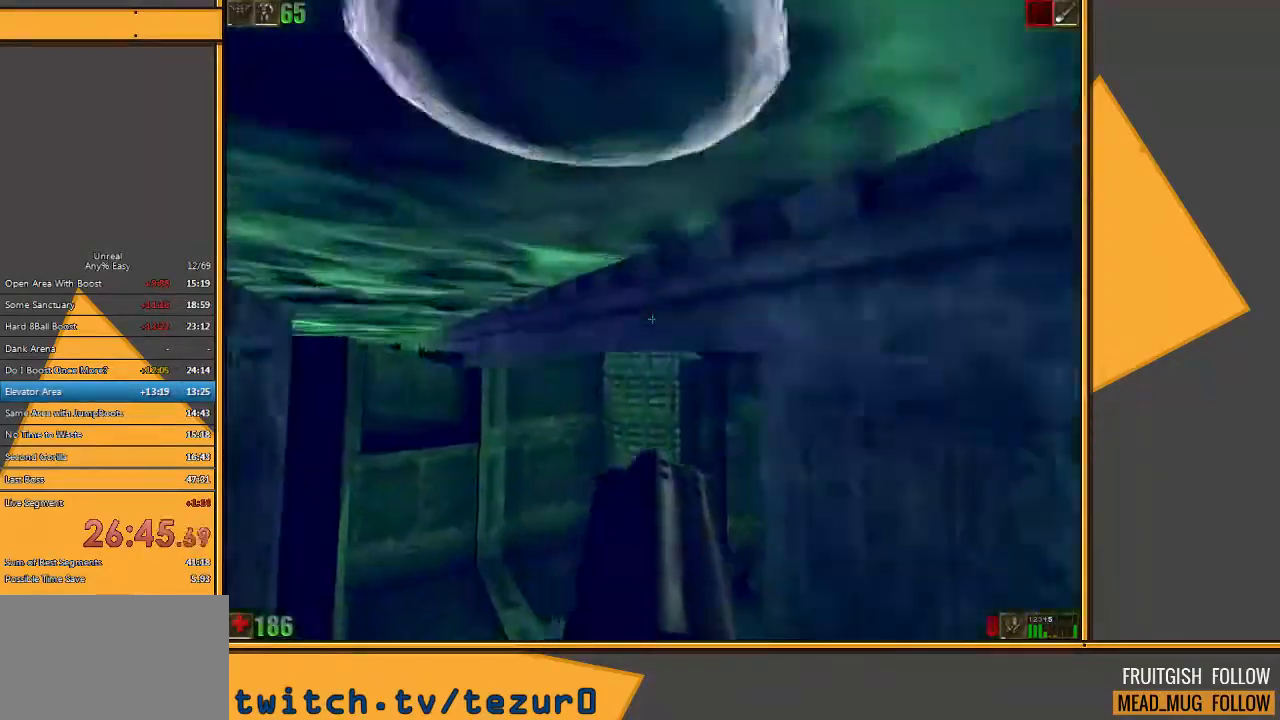
{"keys": ["d", "space", "w"], "mouse": [], "events": [[83, "d", "down"], [150, "w", "down"]]}
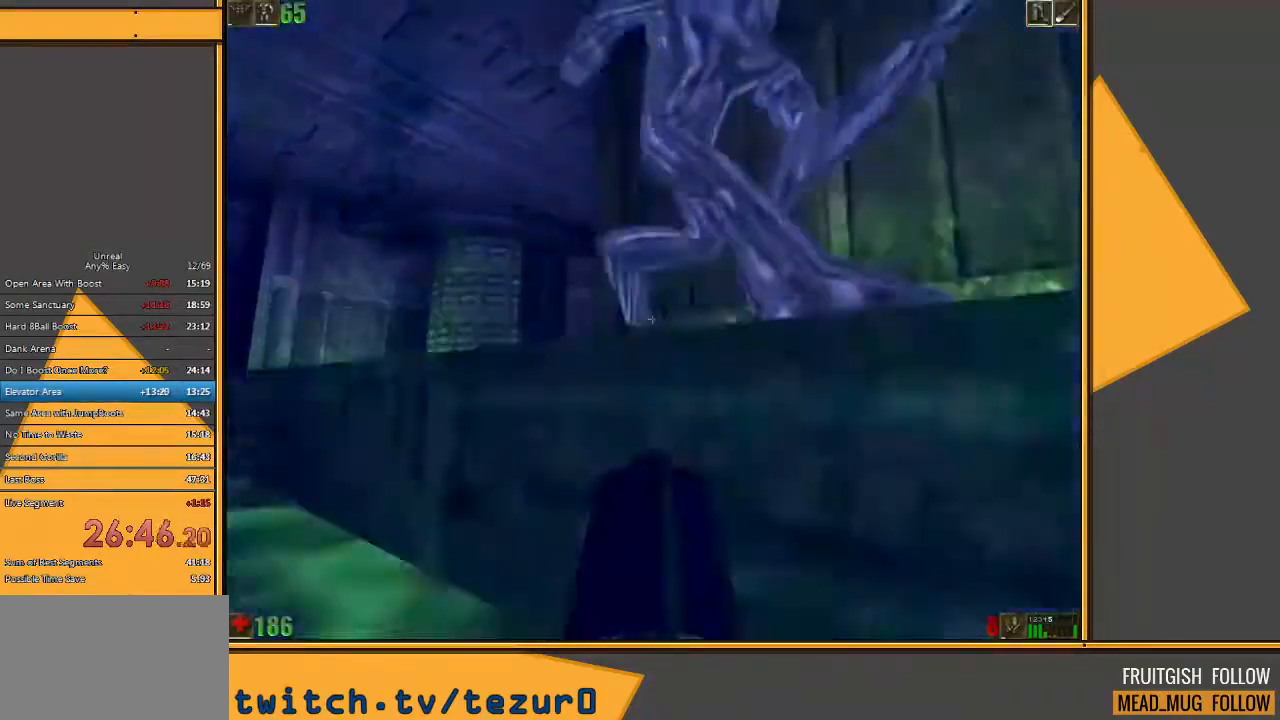
{"keys": ["w"], "mouse": [], "events": [[233, "w", "up"], [433, "space", "up"], [467, "d", "up"], [500, "w", "down"]]}
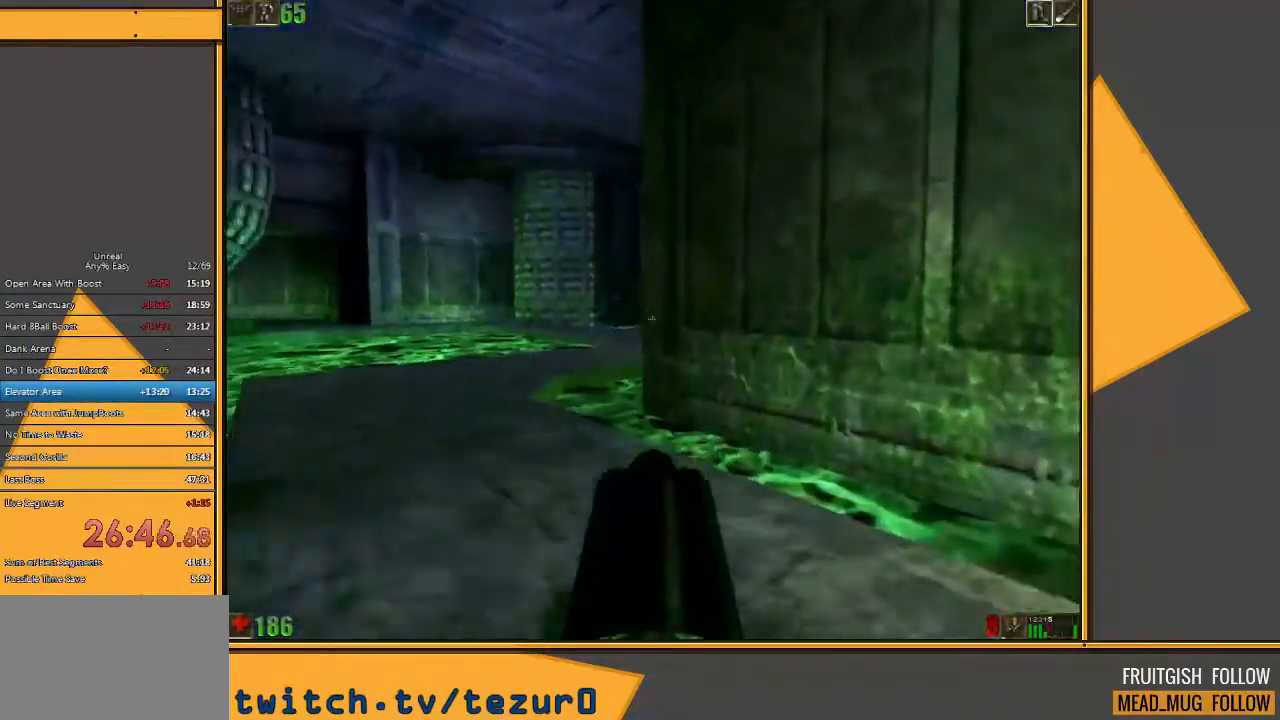
{"keys": ["a", "w"], "mouse": ["left"], "events": [[33, "a", "down"], [67, "mouse_left", "down"], [283, "a", "up"], [317, "a", "down"]]}
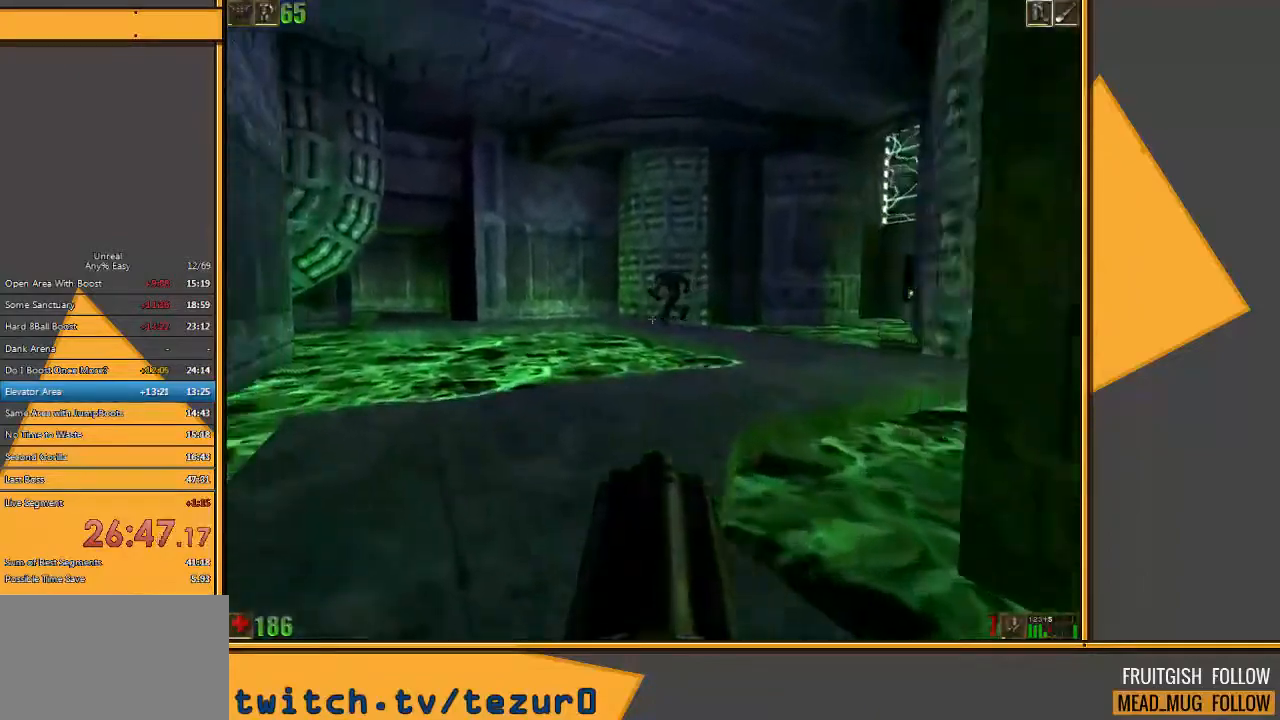
{"keys": [], "mouse": [], "events": [[17, "a", "up"], [317, "w", "up"], [450, "mouse_left", "up"]]}
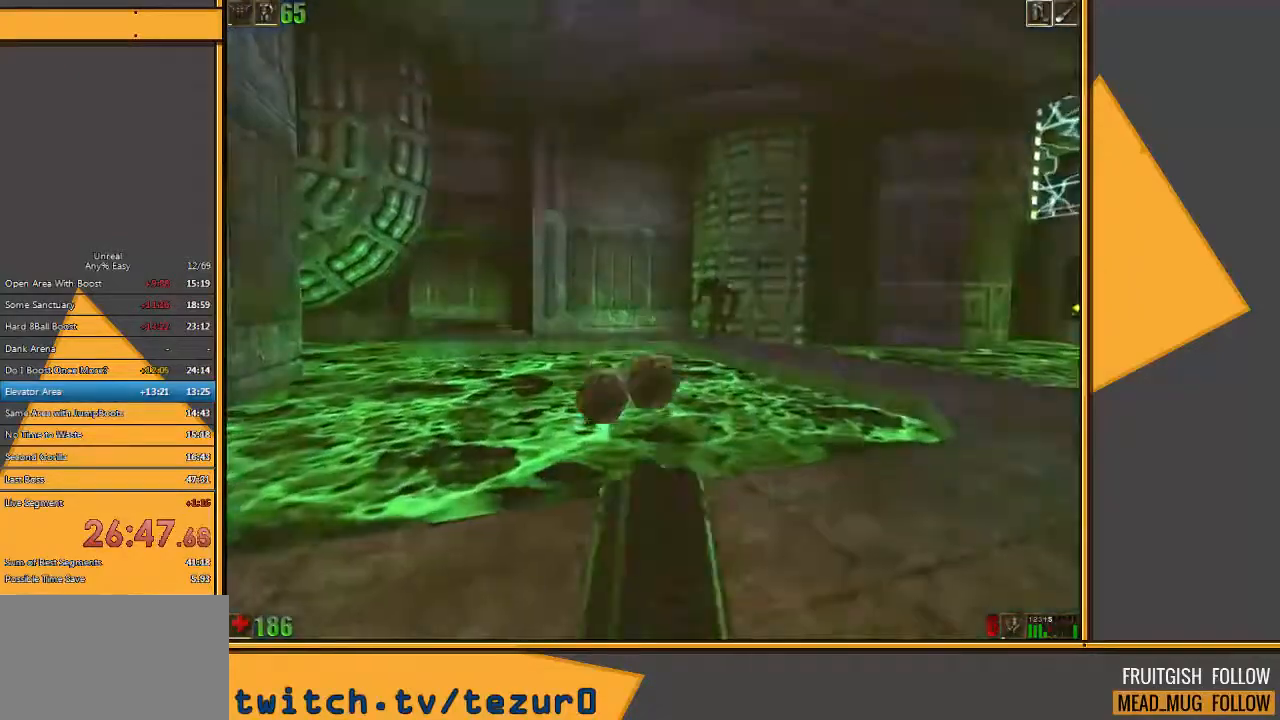
{"keys": ["d", "w"], "mouse": [], "events": [[367, "d", "down"], [367, "w", "down"]]}
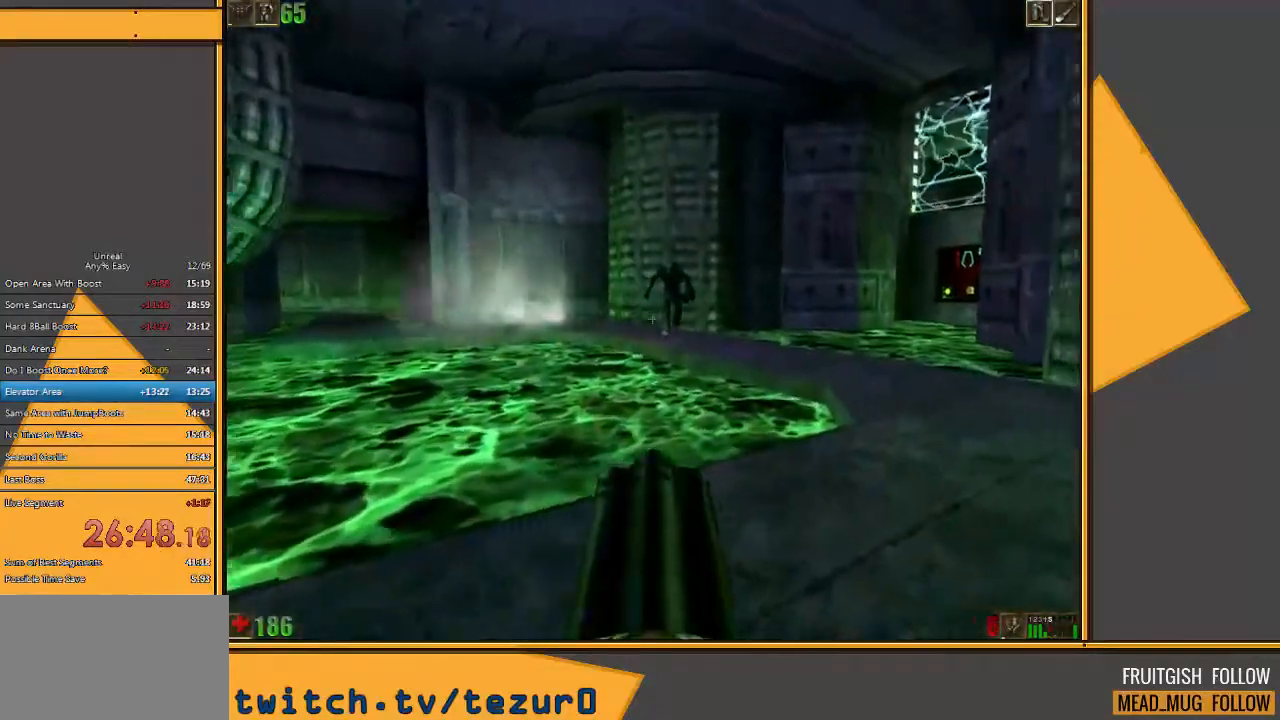
{"keys": [], "mouse": [], "events": [[267, "w", "up"], [317, "d", "up"], [350, "mouse_left", "down"], [483, "mouse_left", "up"]]}
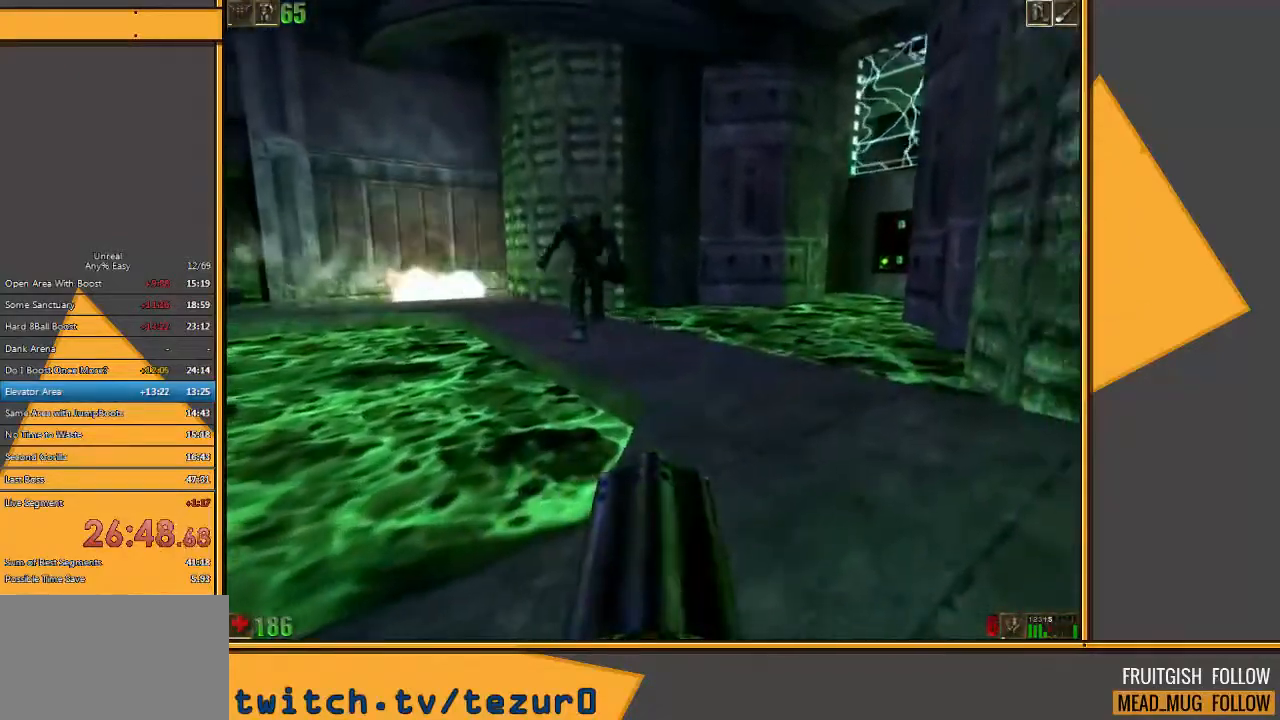
{"keys": [], "mouse": [], "events": [[117, "a", "down"], [117, "s", "down"], [150, "mouse_left", "down"], [283, "a", "up"], [317, "a", "down"], [350, "mouse_left", "up"], [383, "a", "up"], [417, "s", "up"]]}
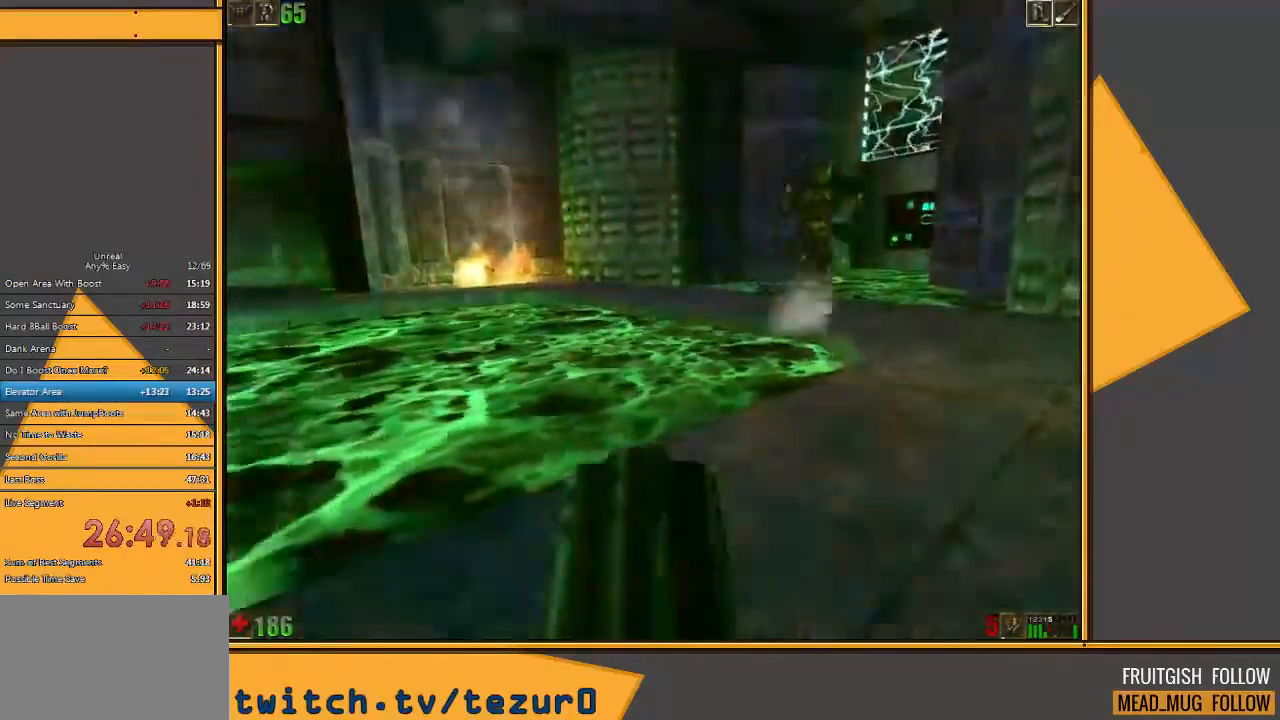
{"keys": ["d", "w"], "mouse": [], "events": [[367, "w", "down"], [400, "d", "down"]]}
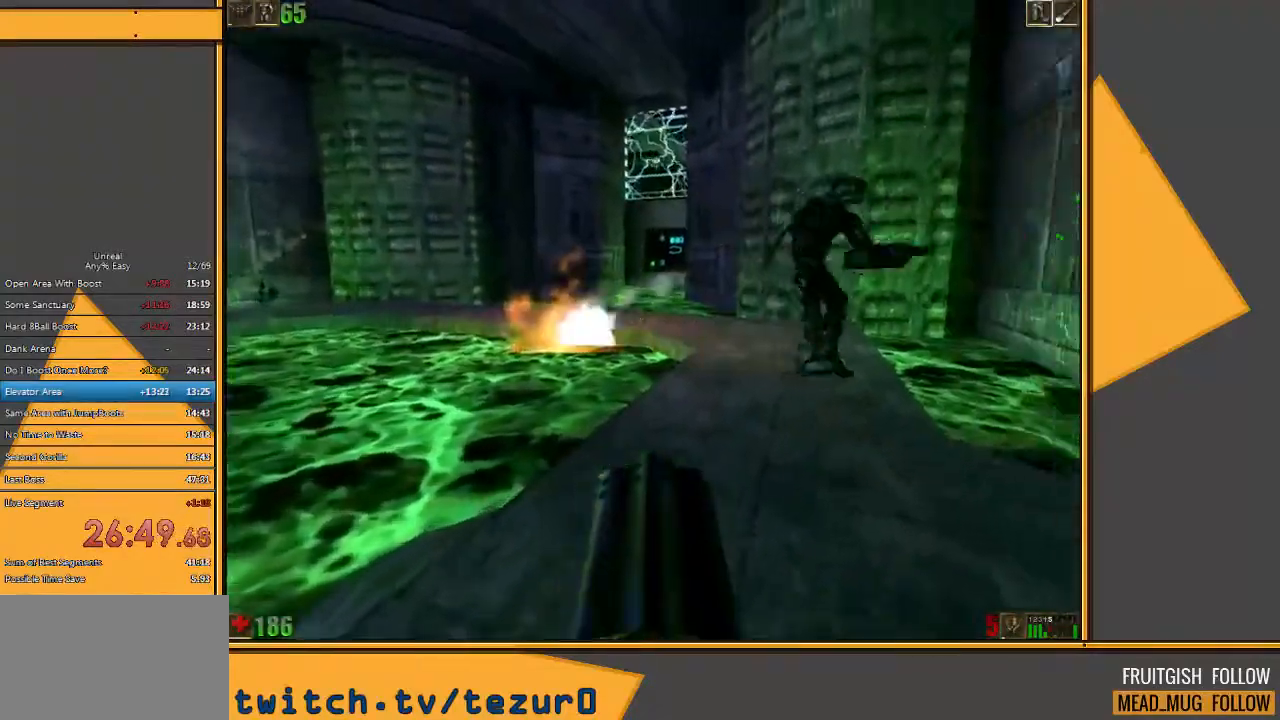
{"keys": [], "mouse": [], "events": [[67, "d", "up"], [67, "w", "up"]]}
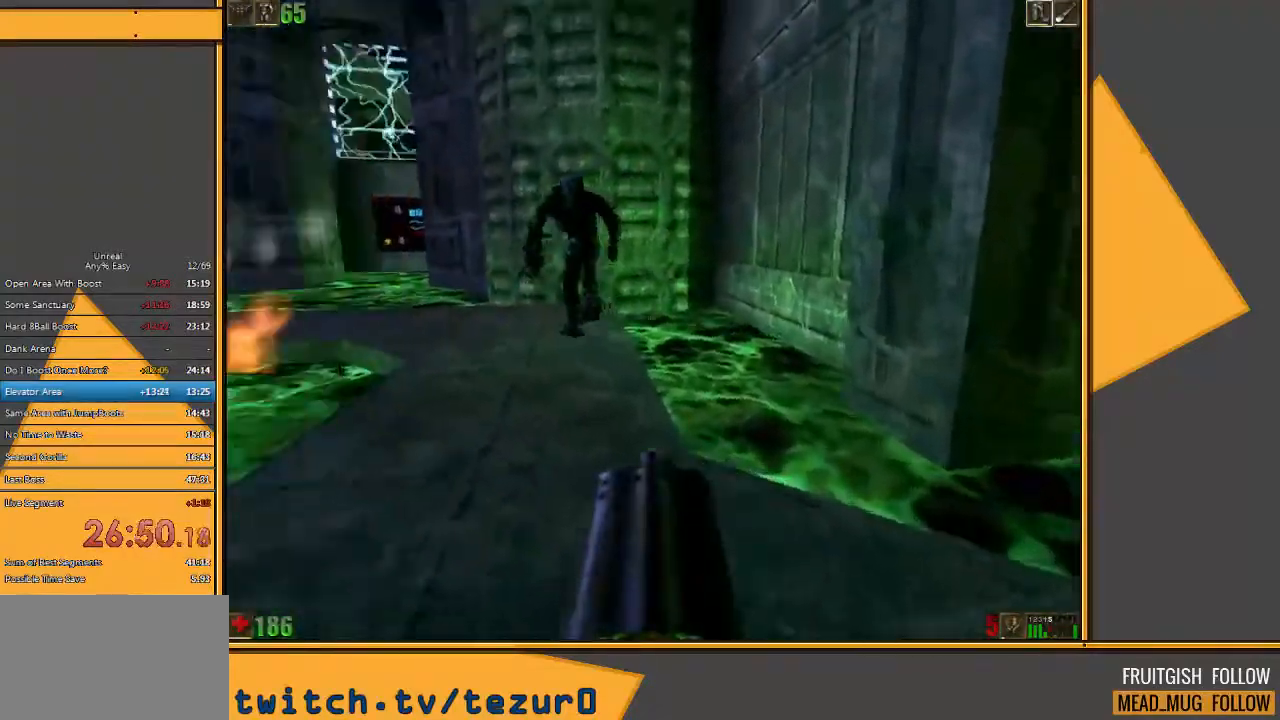
{"keys": ["w"], "mouse": [], "events": [[50, "mouse_left", "down"], [150, "w", "down"], [217, "mouse_left", "up"]]}
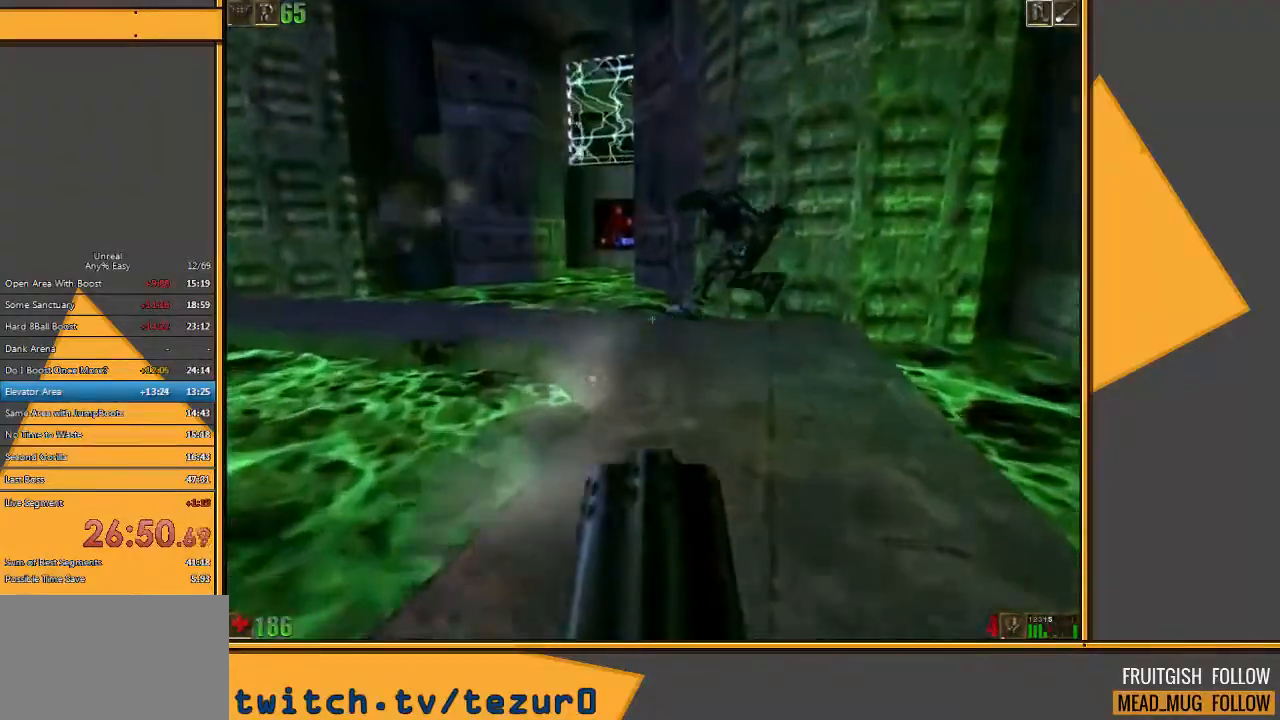
{"keys": ["w"], "mouse": [], "events": [[33, "w", "up"], [500, "w", "down"]]}
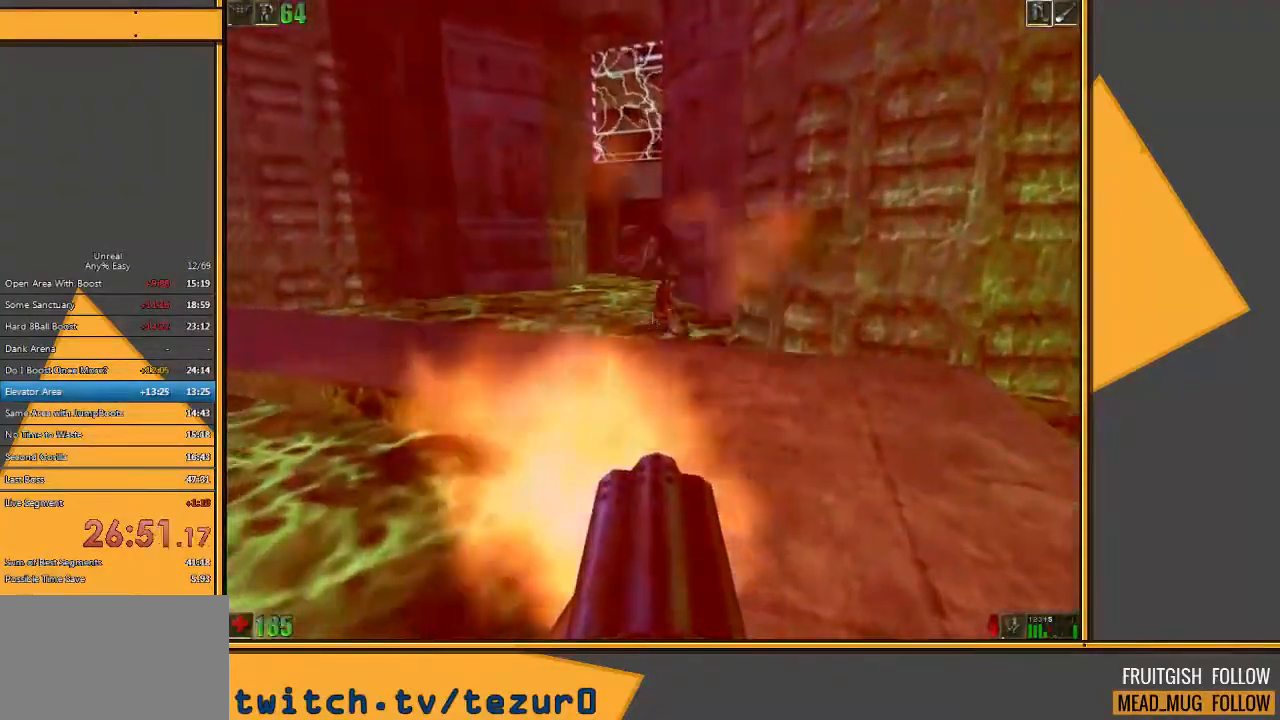
{"keys": [], "mouse": [], "events": [[133, "d", "down"], [233, "d", "up"], [350, "w", "up"]]}
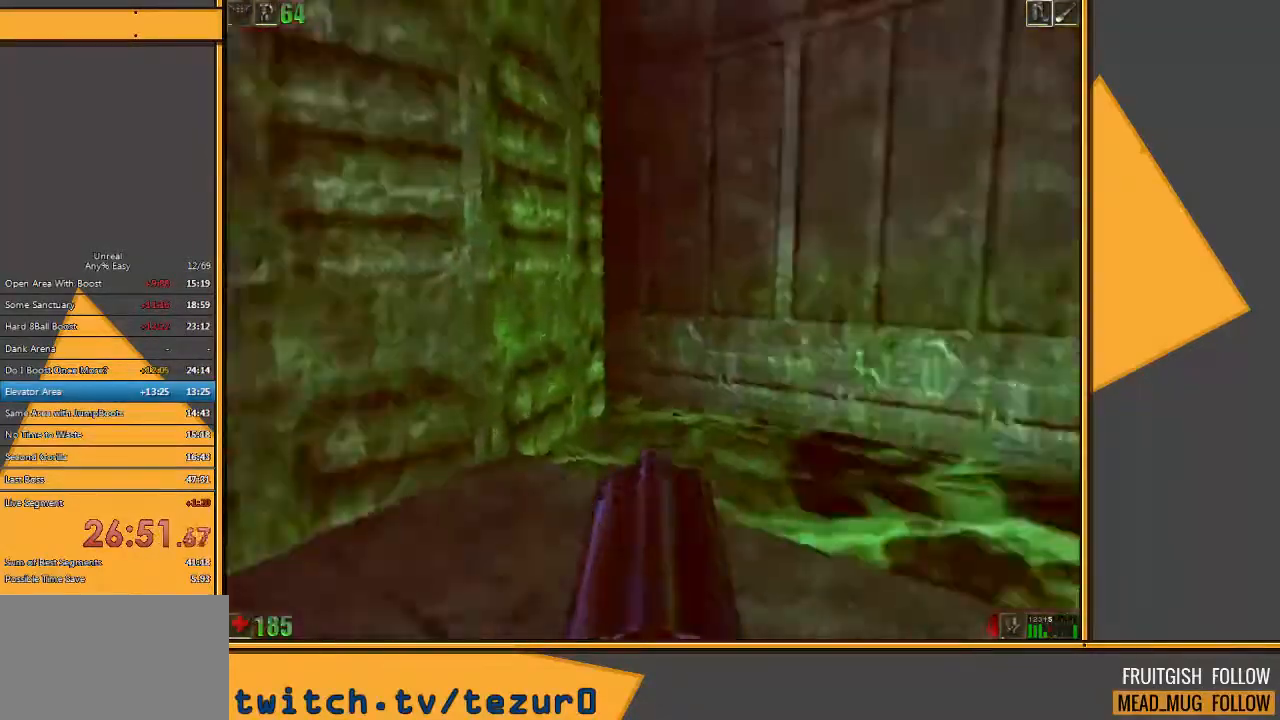
{"keys": ["d", "w"], "mouse": [], "events": [[17, "d", "down"], [50, "w", "down"]]}
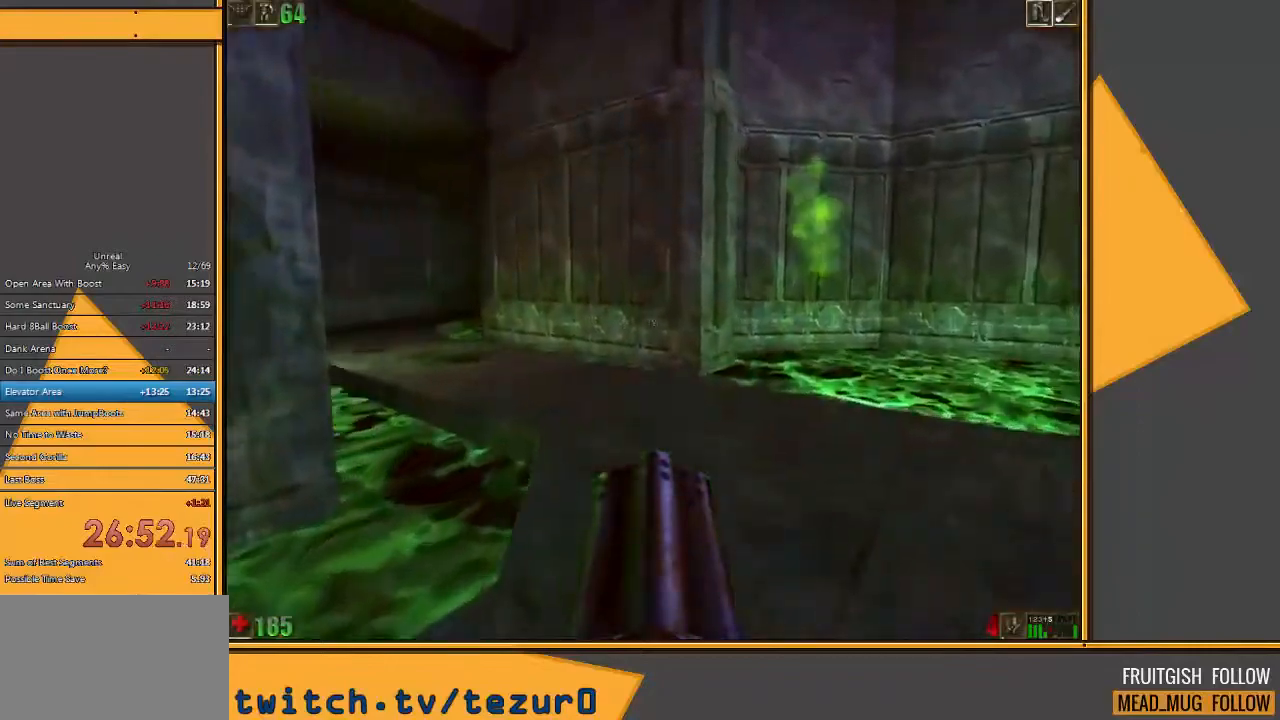
{"keys": ["a", "w"], "mouse": [], "events": [[33, "d", "up"], [500, "a", "down"]]}